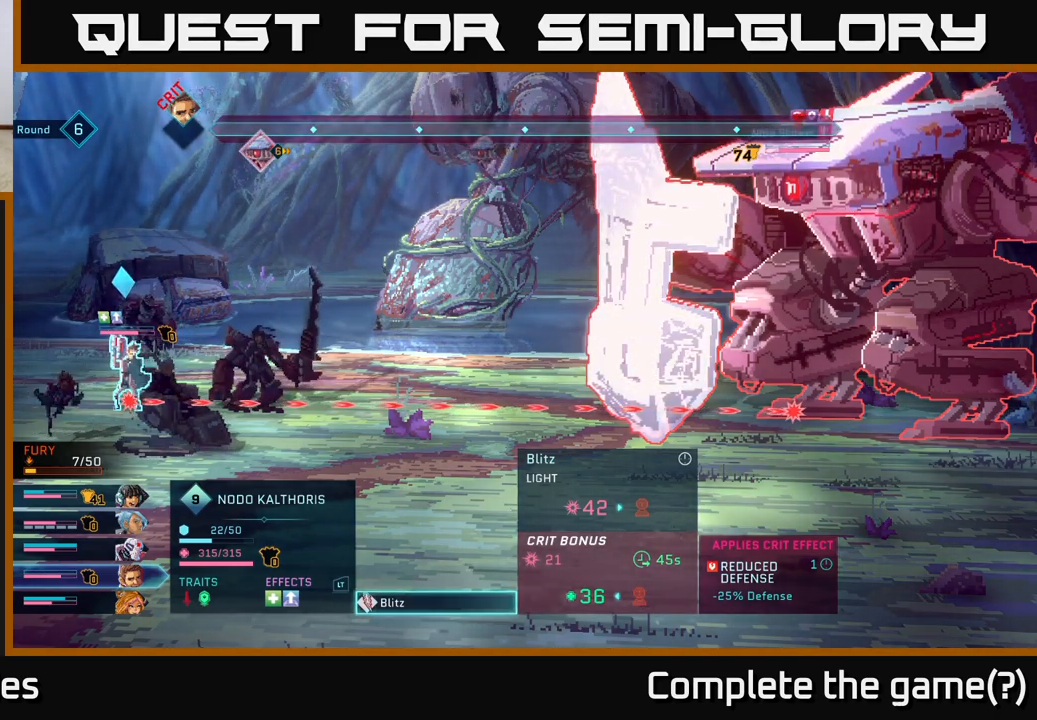
Gameplay with a controller (Xbox layout); each line is a JSON object with the inputs held at the frame after it. "events" lists button and stick changes between this image and that frame as [ms after this image, input, new state], when the widget could be followed in between.
{"buttons": [], "left_stick": "center", "right_stick": "center", "events": [[83, "B", "down"], [200, "B", "up"]]}
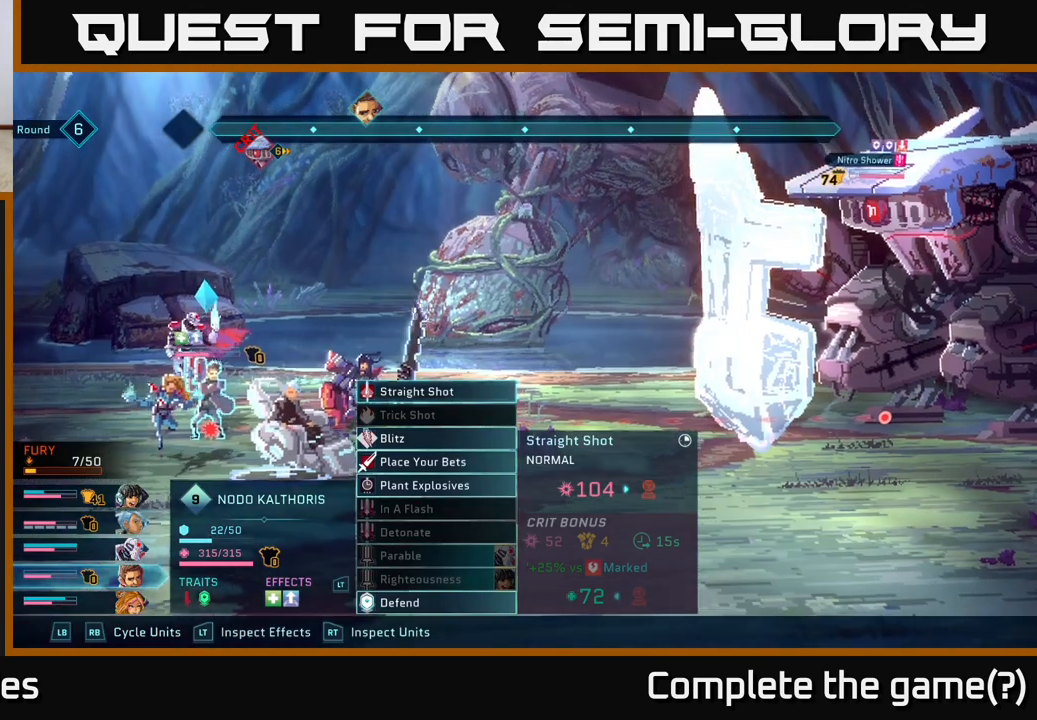
{"buttons": [], "left_stick": "center", "right_stick": "center", "events": []}
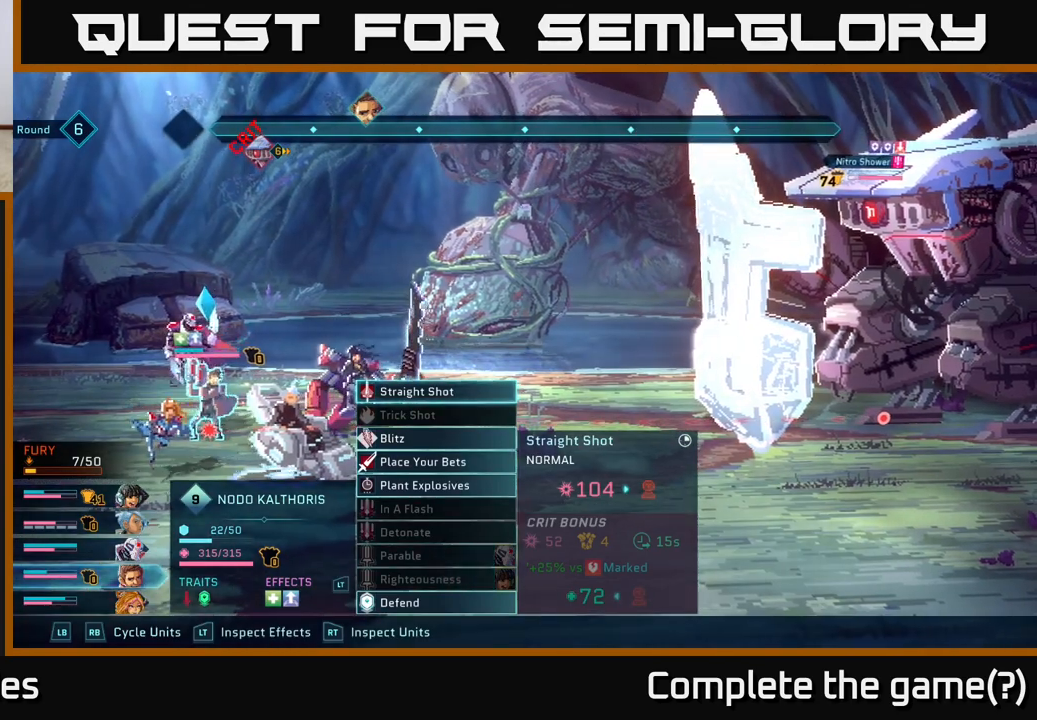
{"buttons": [], "left_stick": "center", "right_stick": "center", "events": []}
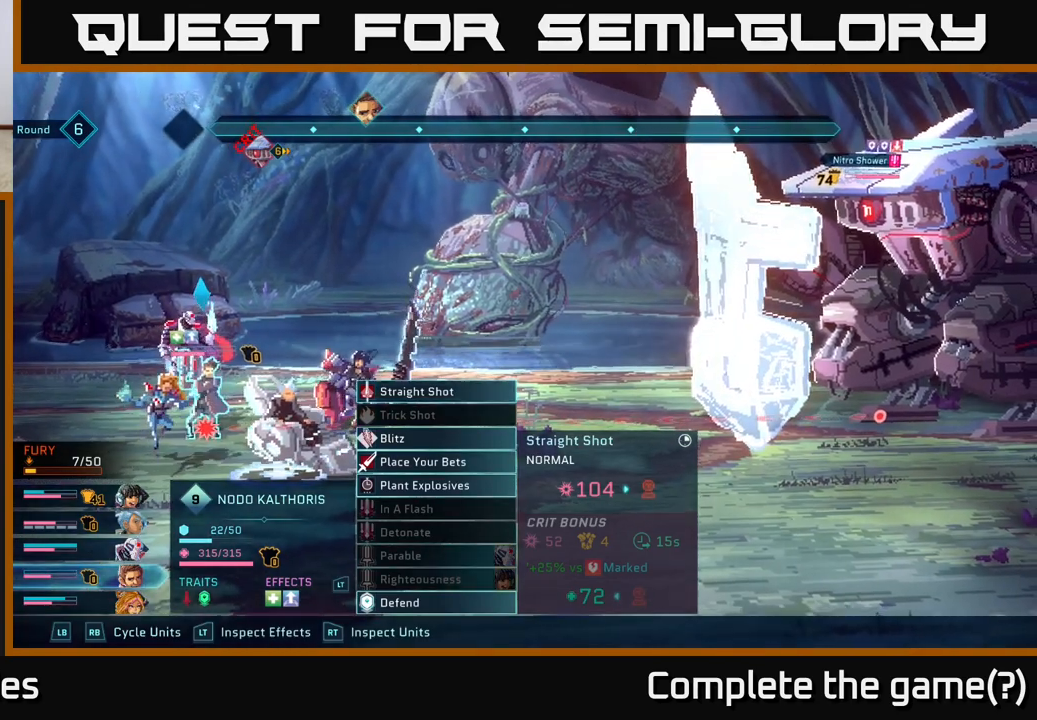
{"buttons": [], "left_stick": "center", "right_stick": "center", "events": [[167, "R1", "down"], [267, "R1", "up"]]}
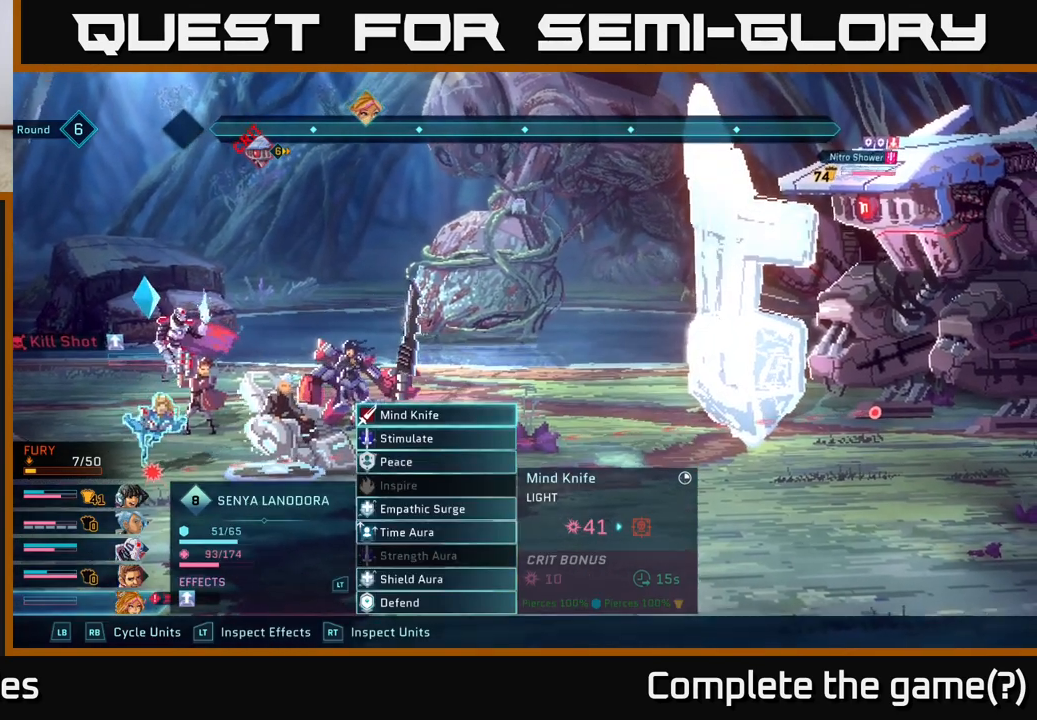
{"buttons": [], "left_stick": "center", "right_stick": "center", "events": [[233, "left_stick", "down"], [417, "left_stick", "center"]]}
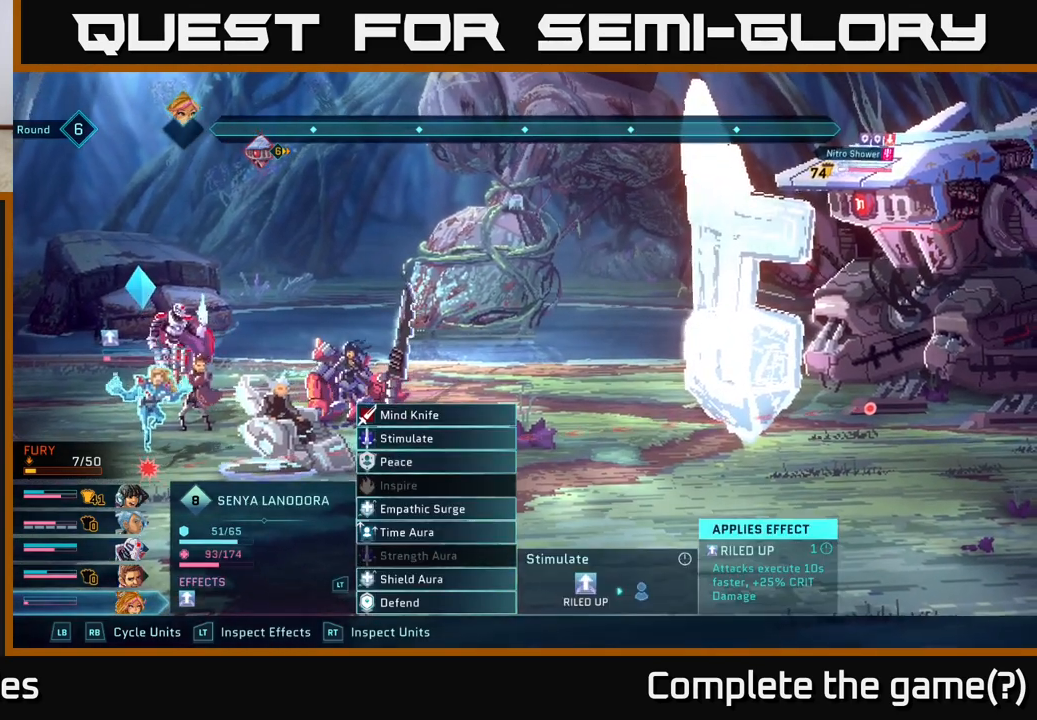
{"buttons": [], "left_stick": "center", "right_stick": "center", "events": [[33, "left_stick", "down"], [200, "left_stick", "center"], [300, "left_stick", "down"], [433, "left_stick", "center"]]}
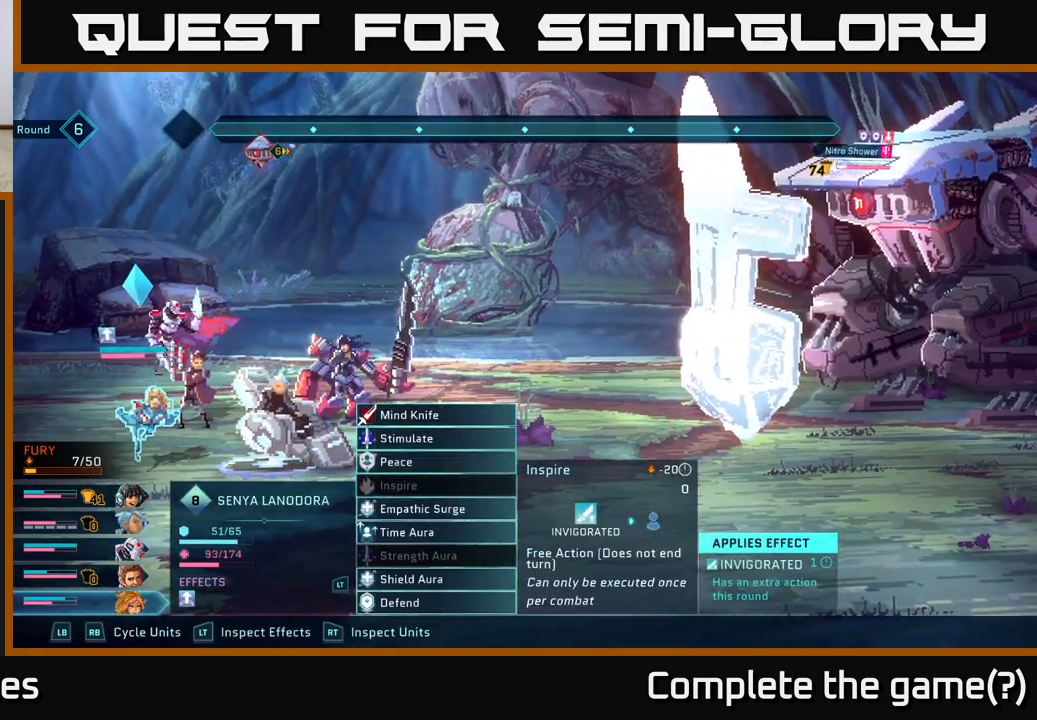
{"buttons": [], "left_stick": "center", "right_stick": "center", "events": [[50, "left_stick", "down"], [200, "left_stick", "center"]]}
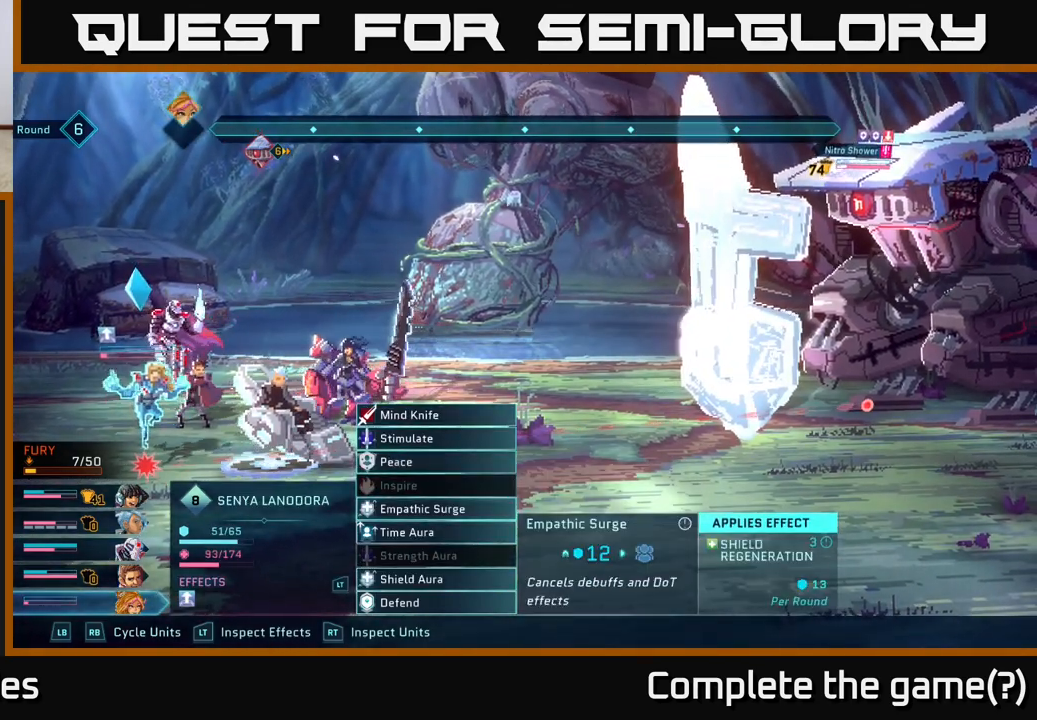
{"buttons": [], "left_stick": "center", "right_stick": "center", "events": []}
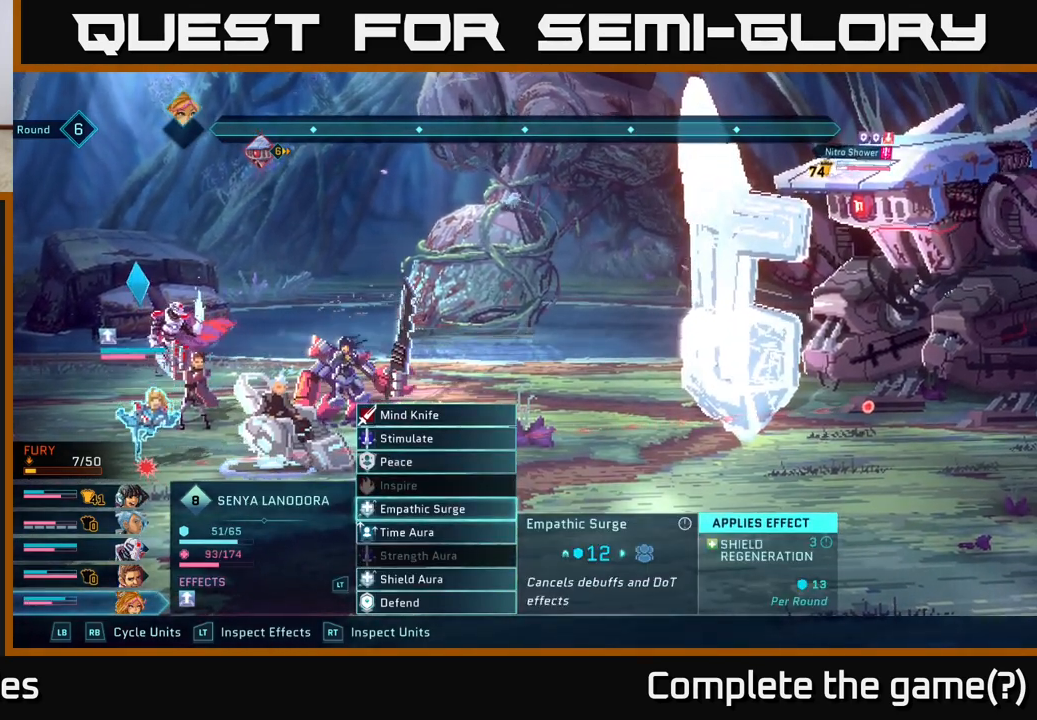
{"buttons": [], "left_stick": "center", "right_stick": "center", "events": []}
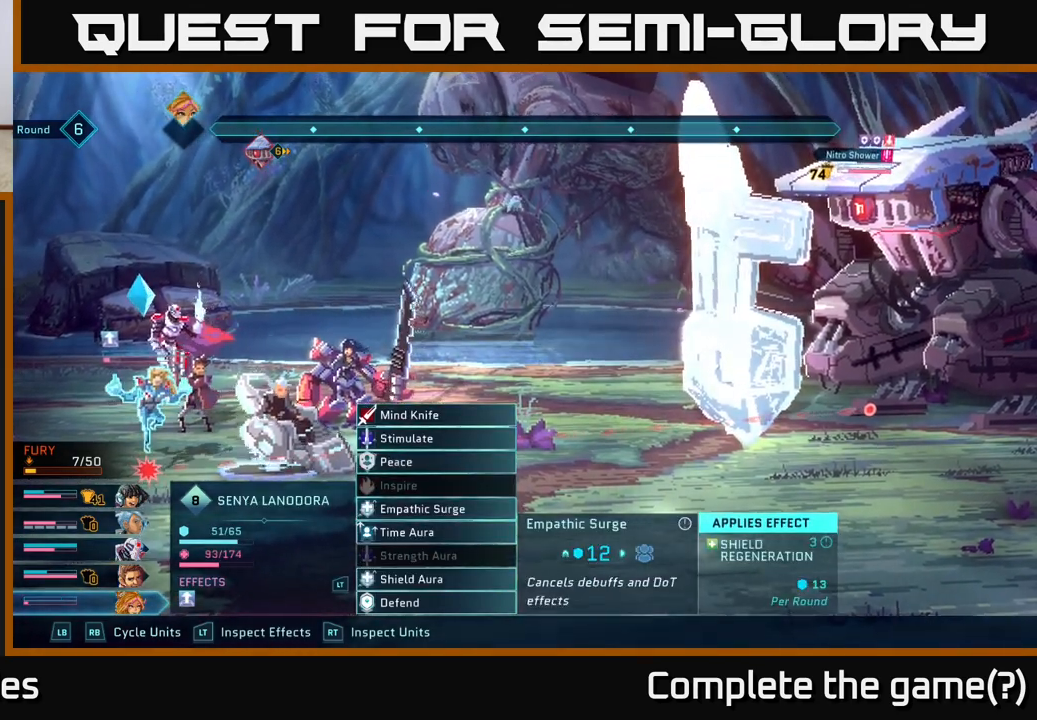
{"buttons": [], "left_stick": "center", "right_stick": "center", "events": []}
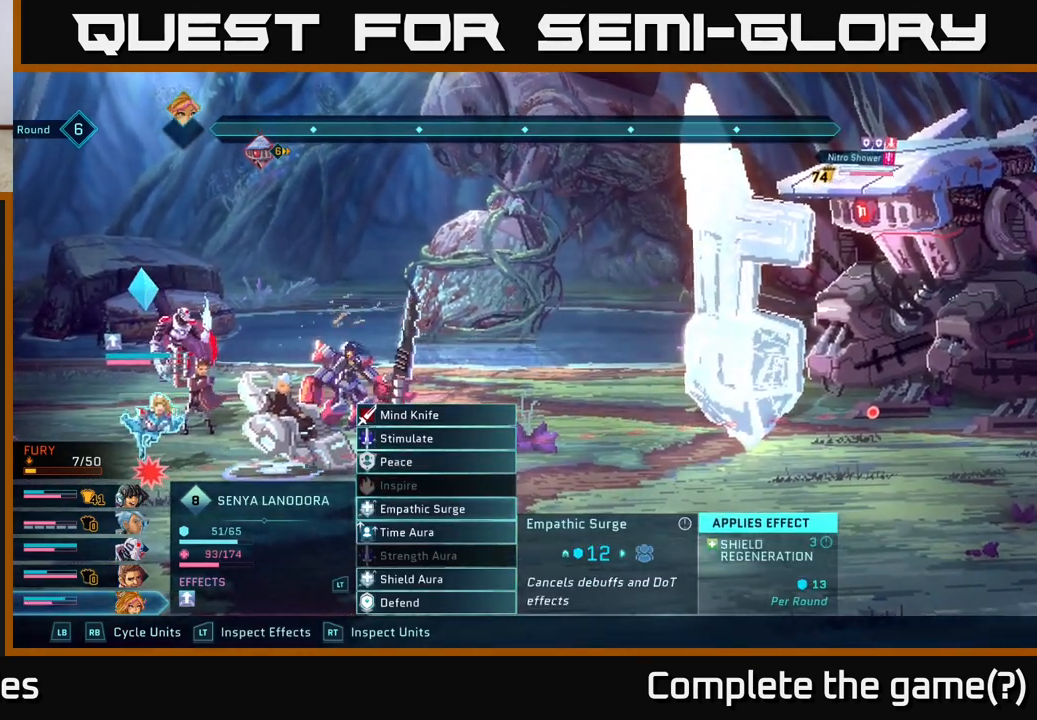
{"buttons": [], "left_stick": "center", "right_stick": "center", "events": []}
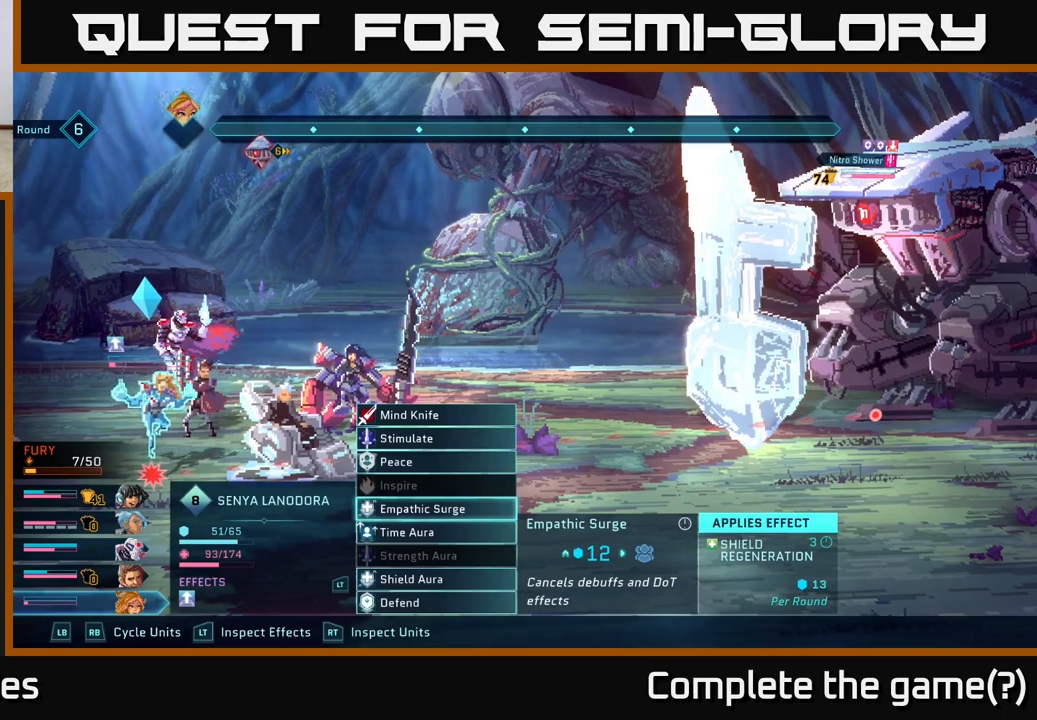
{"buttons": [], "left_stick": "center", "right_stick": "center", "events": [[217, "A", "down"], [333, "A", "up"]]}
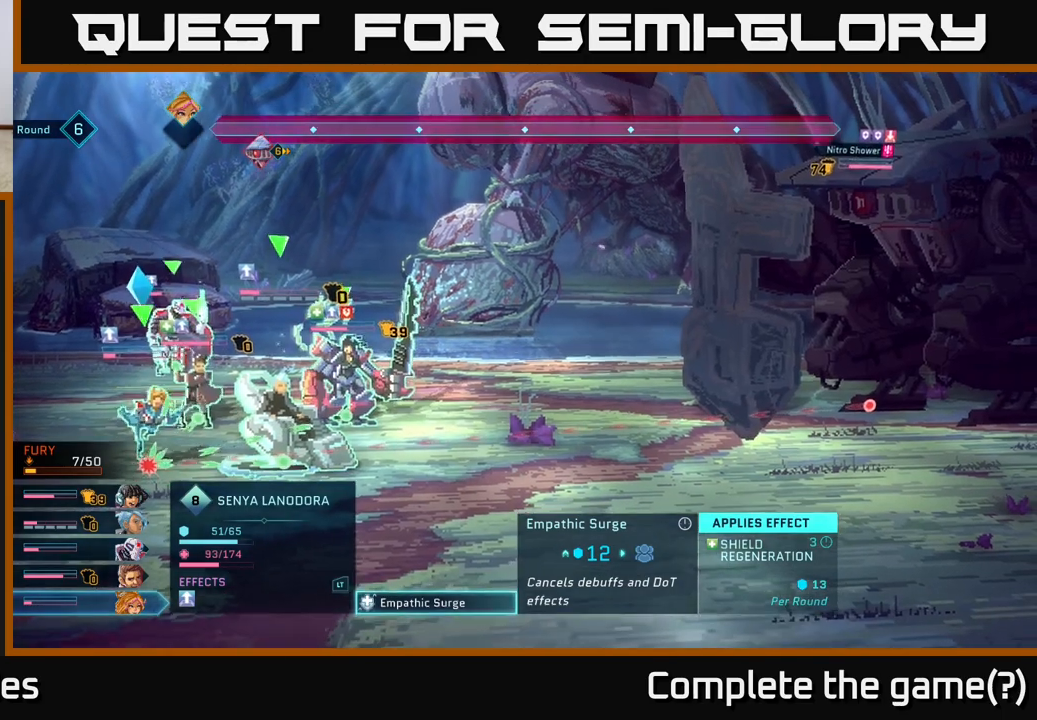
{"buttons": [], "left_stick": "center", "right_stick": "center", "events": []}
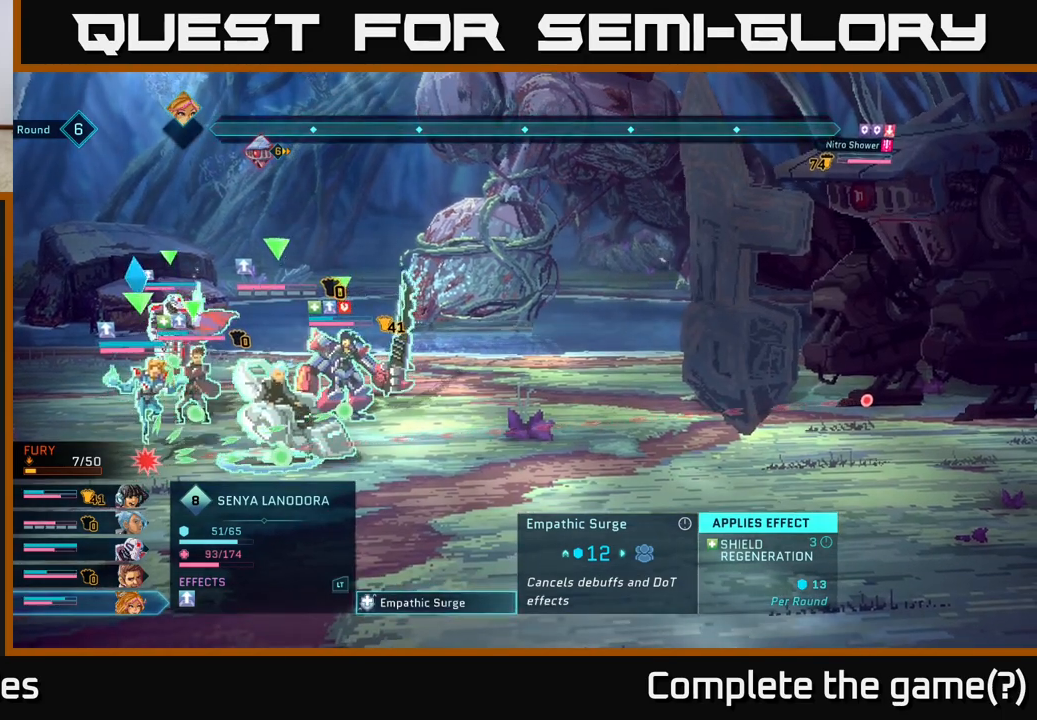
{"buttons": [], "left_stick": "center", "right_stick": "center", "events": []}
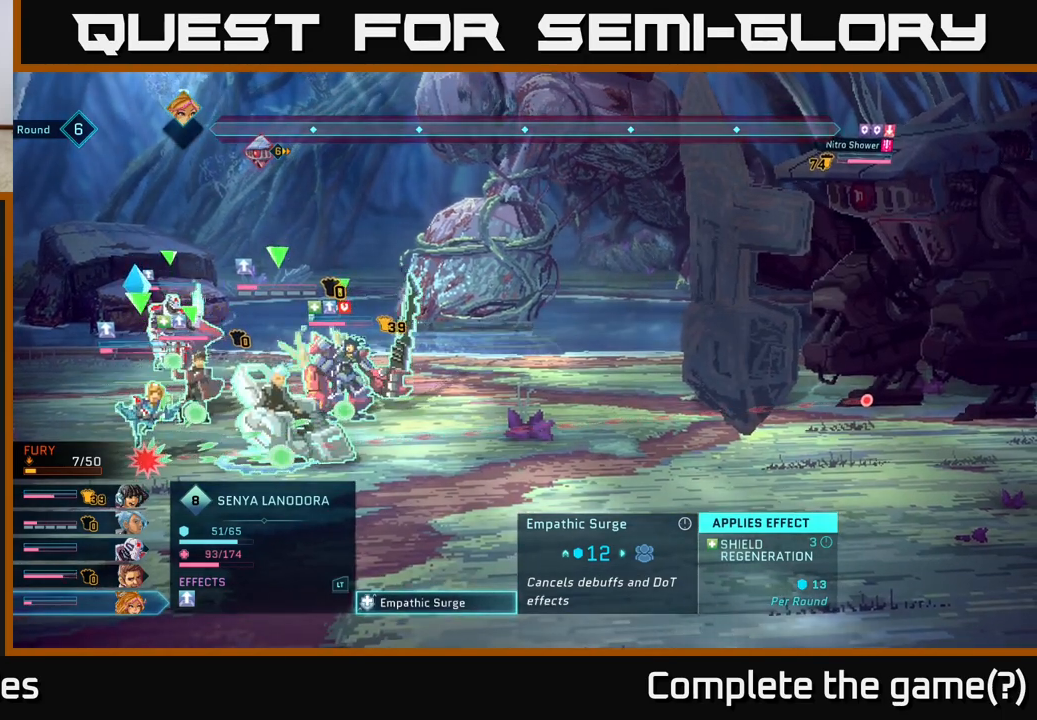
{"buttons": [], "left_stick": "center", "right_stick": "center", "events": [[83, "B", "down"], [267, "B", "up"]]}
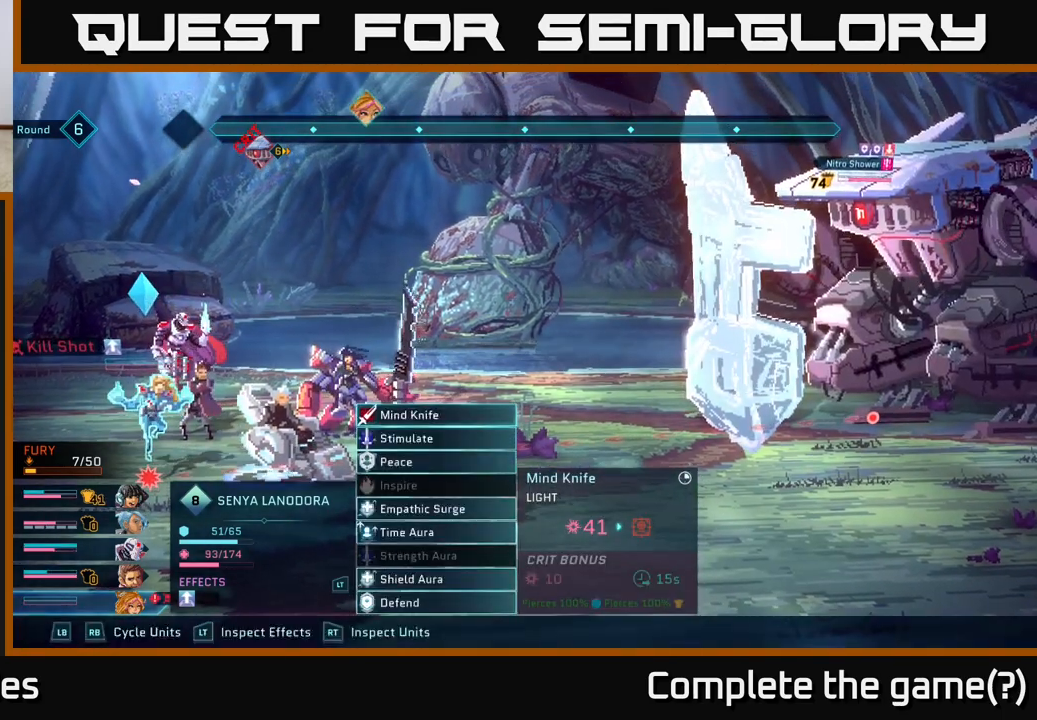
{"buttons": [], "left_stick": "center", "right_stick": "center", "events": []}
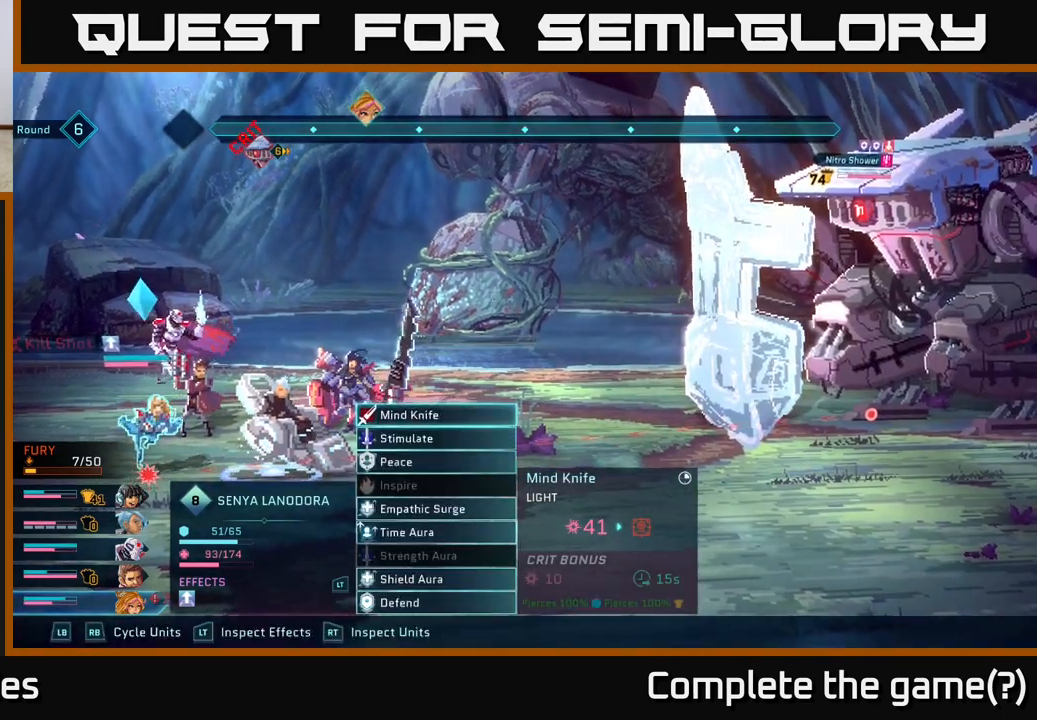
{"buttons": [], "left_stick": "center", "right_stick": "center", "events": []}
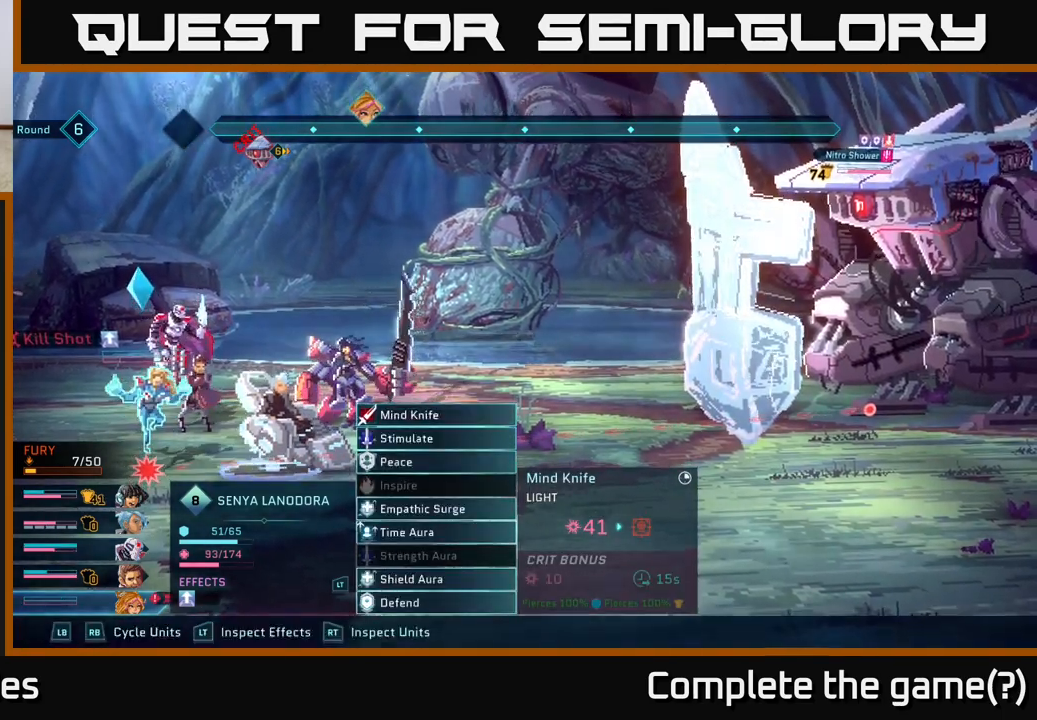
{"buttons": [], "left_stick": "center", "right_stick": "center", "events": []}
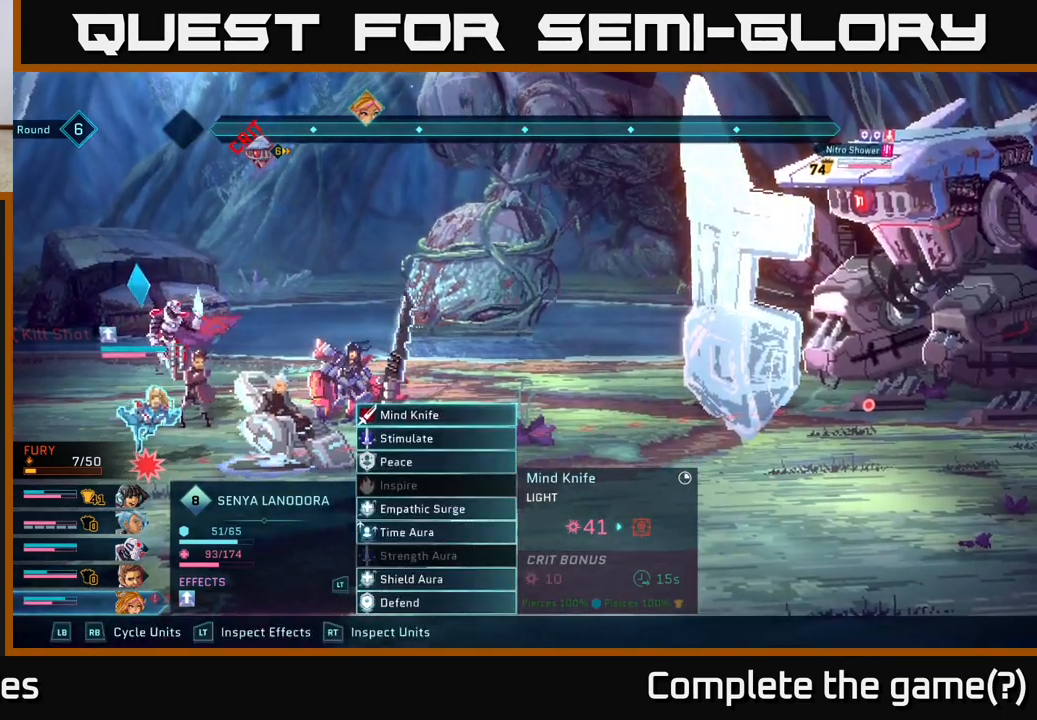
{"buttons": [], "left_stick": "center", "right_stick": "center", "events": []}
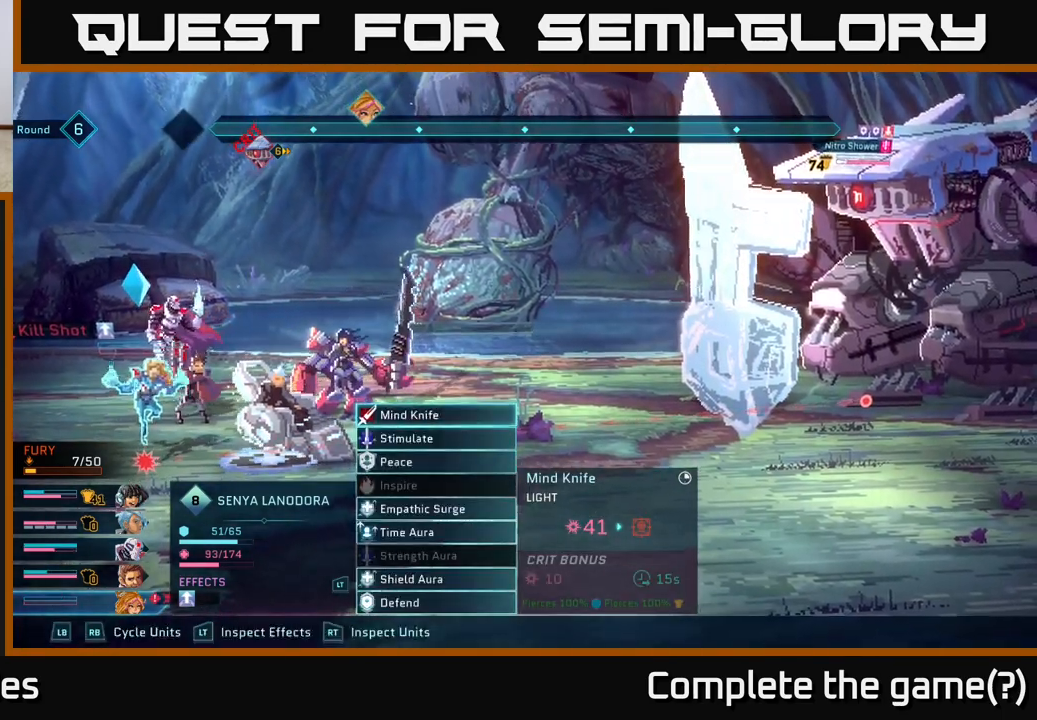
{"buttons": ["R1"], "left_stick": "center", "right_stick": "center", "events": [[450, "R1", "down"]]}
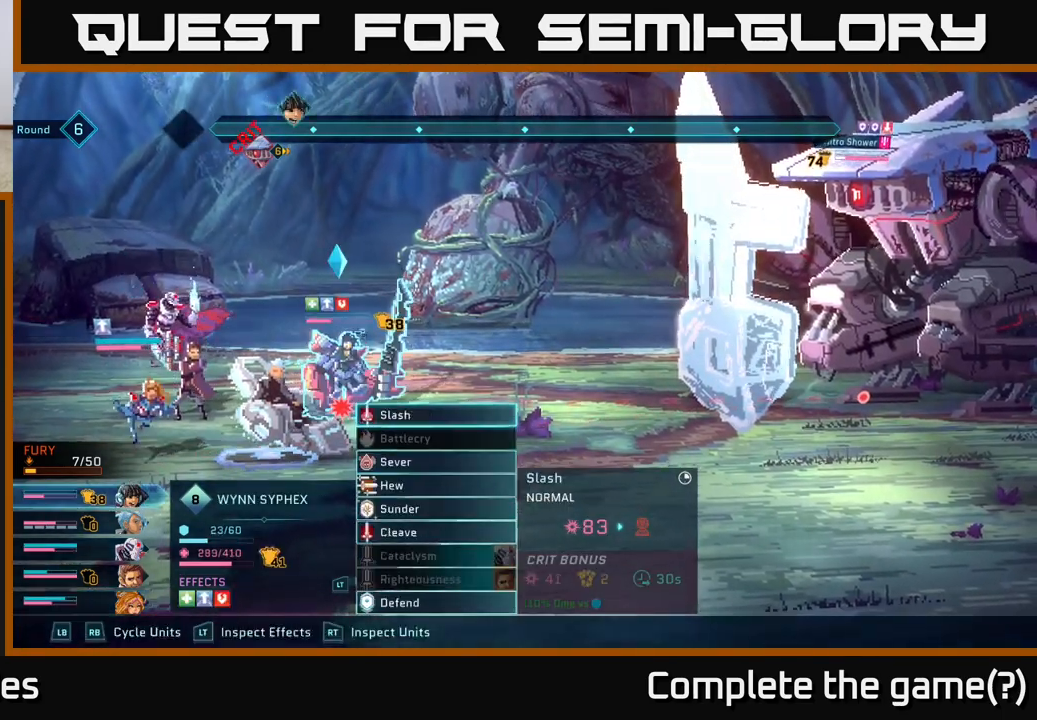
{"buttons": [], "left_stick": "center", "right_stick": "center", "events": [[50, "R1", "up"], [183, "R1", "down"], [300, "R1", "up"]]}
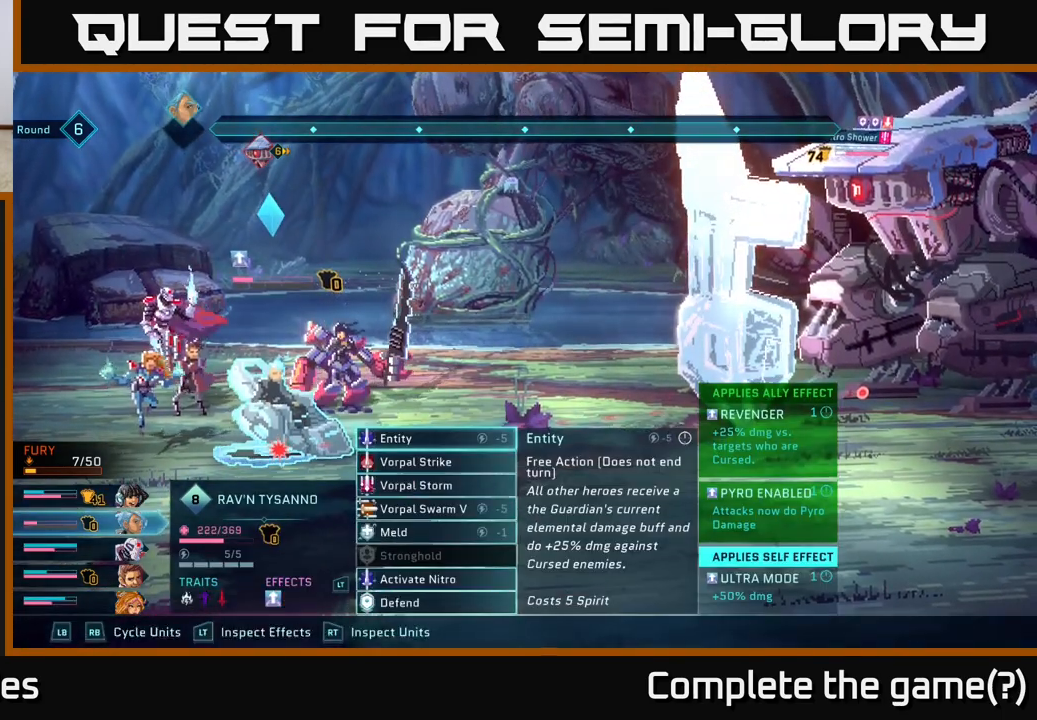
{"buttons": [], "left_stick": "center", "right_stick": "center", "events": []}
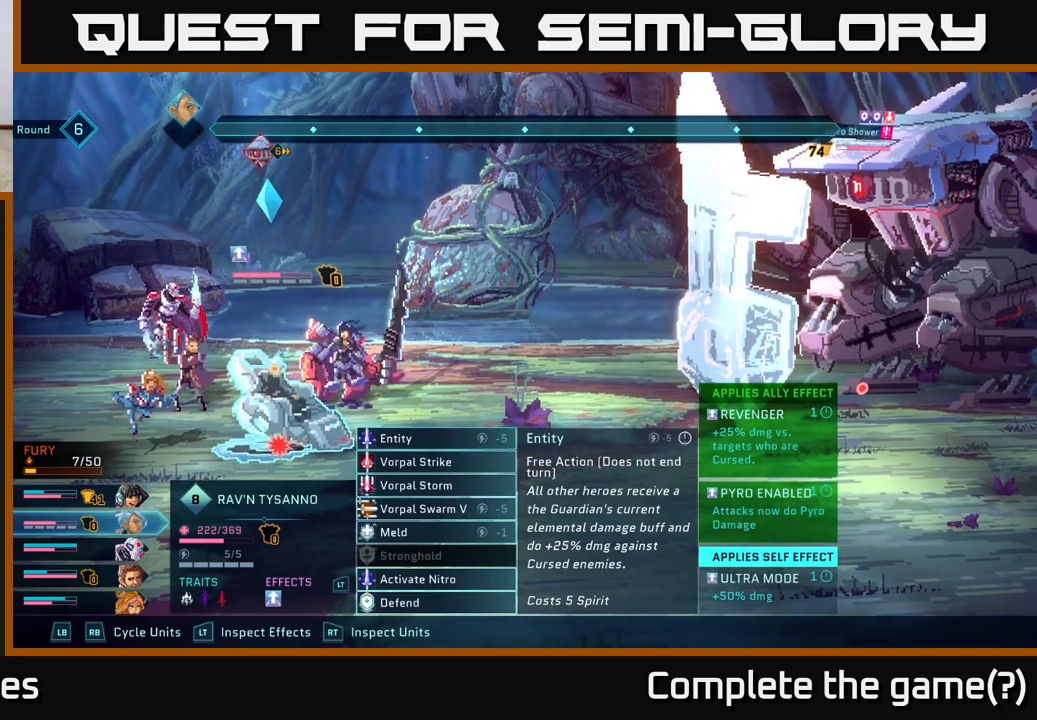
{"buttons": [], "left_stick": "center", "right_stick": "center", "events": []}